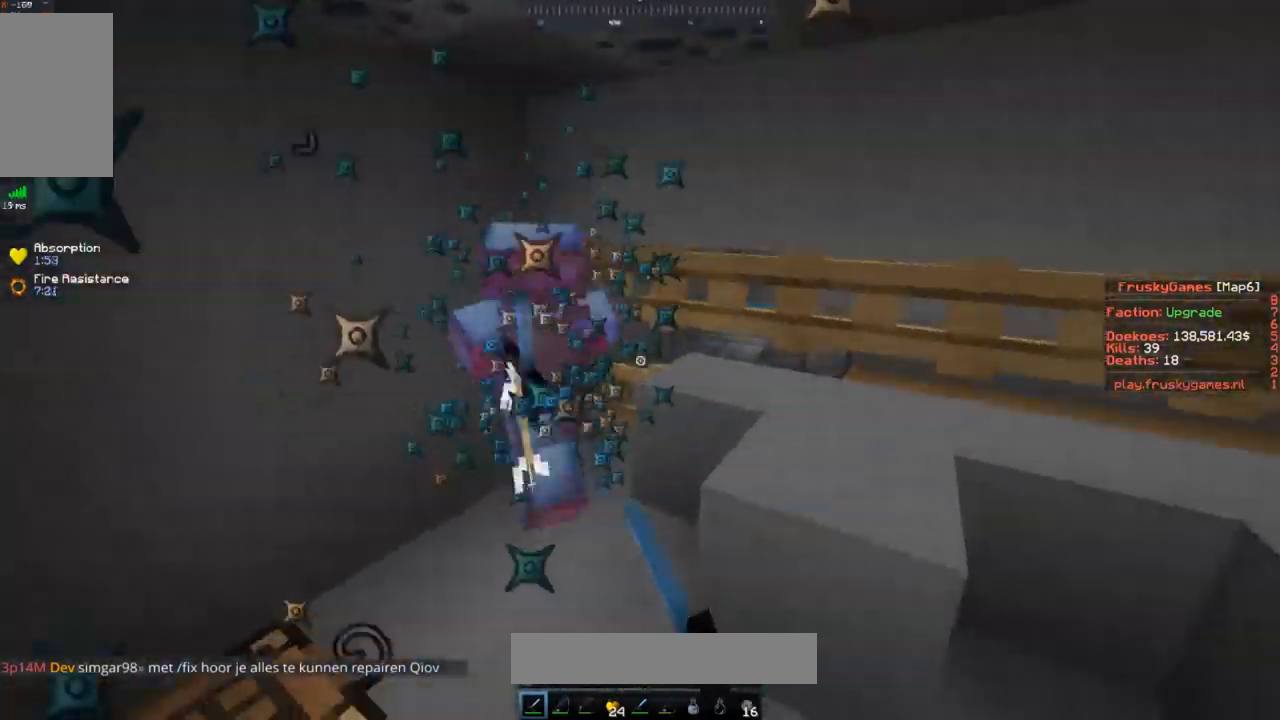
Gameplay with keyboard and mouse; each line is a JSON object with the keys and mouse buttons held at the frame after it. "events" lists presses ("down") and releases ("up") of "a", "d", "s", "space", "w", "mouse_left" and "mouse_right" between this image and that frame as [ms after this image, input, new state], when the widget could be followed in between. "mouse_left", "mouse_right" = the "left", "right" buttons of the "mouse" list. No other keys are recorded. Fast repeated clicks can show as one long hold. Mouse movement is not recorded.
{"keys": ["a", "space", "w"], "mouse": ["left"], "events": [[66, "a", "down"]]}
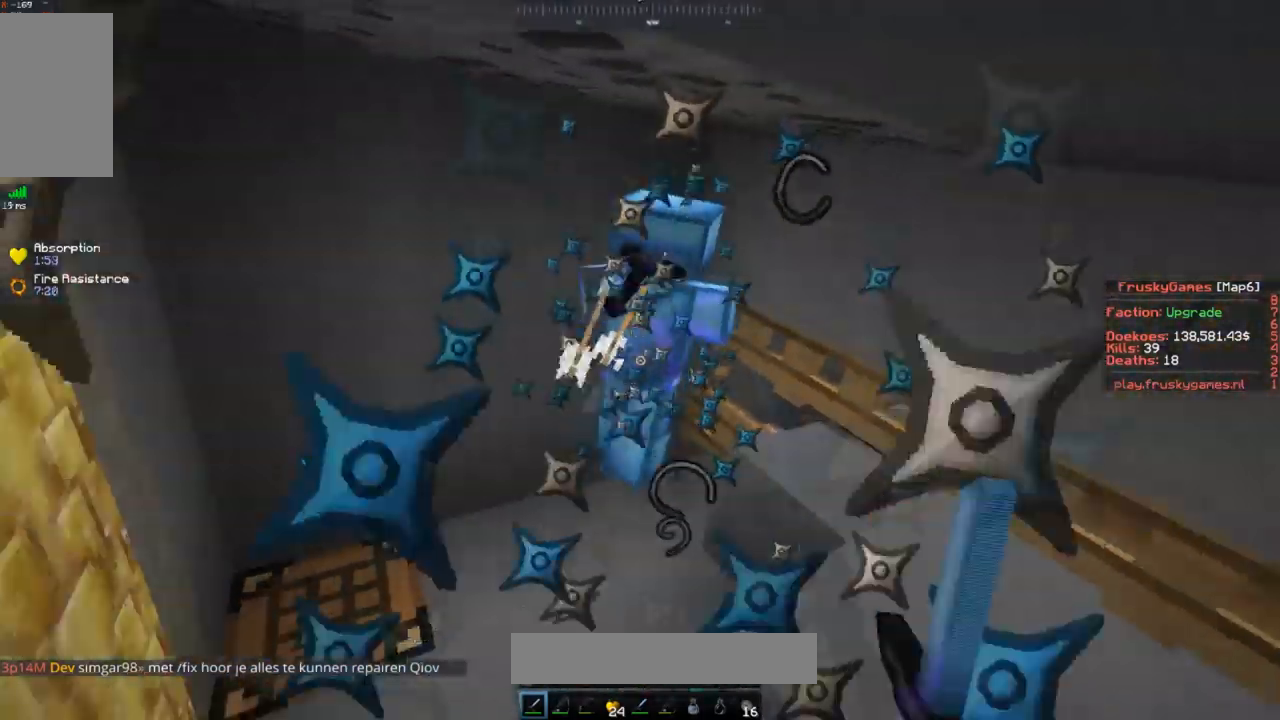
{"keys": ["w"], "mouse": ["left"], "events": [[317, "a", "up"], [384, "mouse_left", "up"], [401, "space", "up"], [501, "mouse_left", "down"]]}
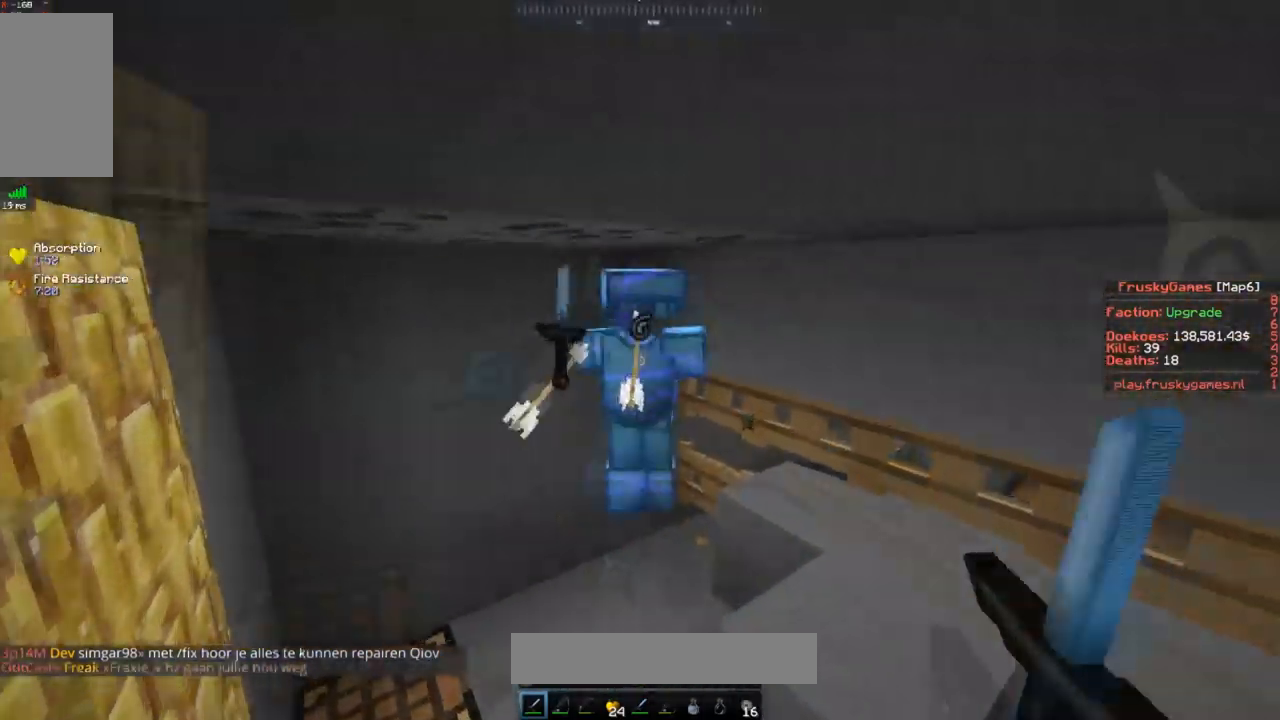
{"keys": ["w"], "mouse": ["left"], "events": [[66, "a", "down"], [217, "a", "up"]]}
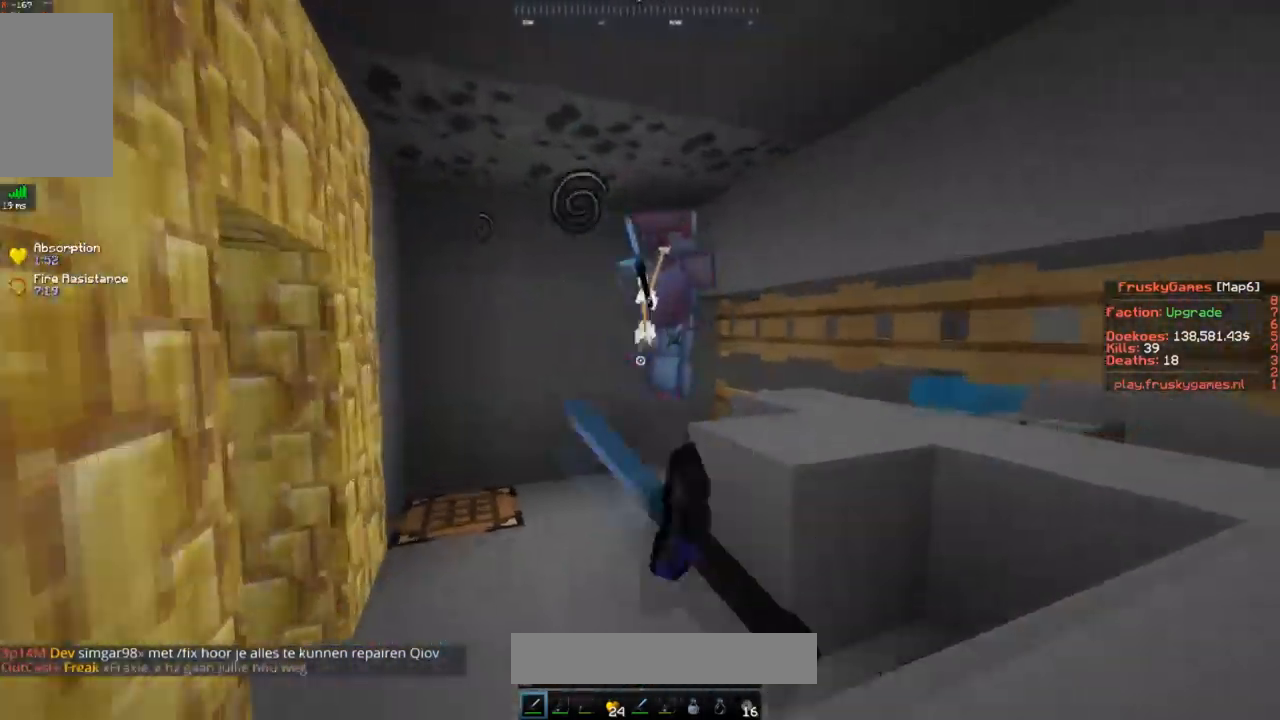
{"keys": ["w"], "mouse": ["left"], "events": []}
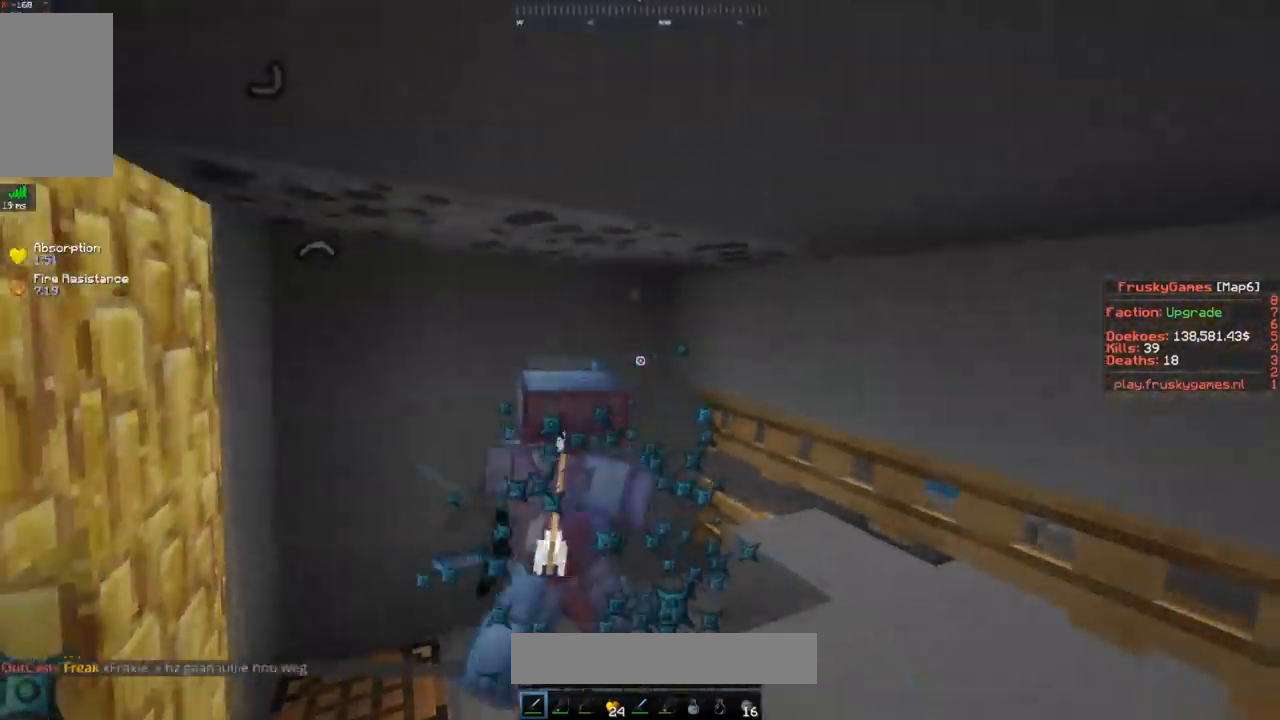
{"keys": ["w"], "mouse": ["left"], "events": [[166, "a", "down"], [250, "a", "up"]]}
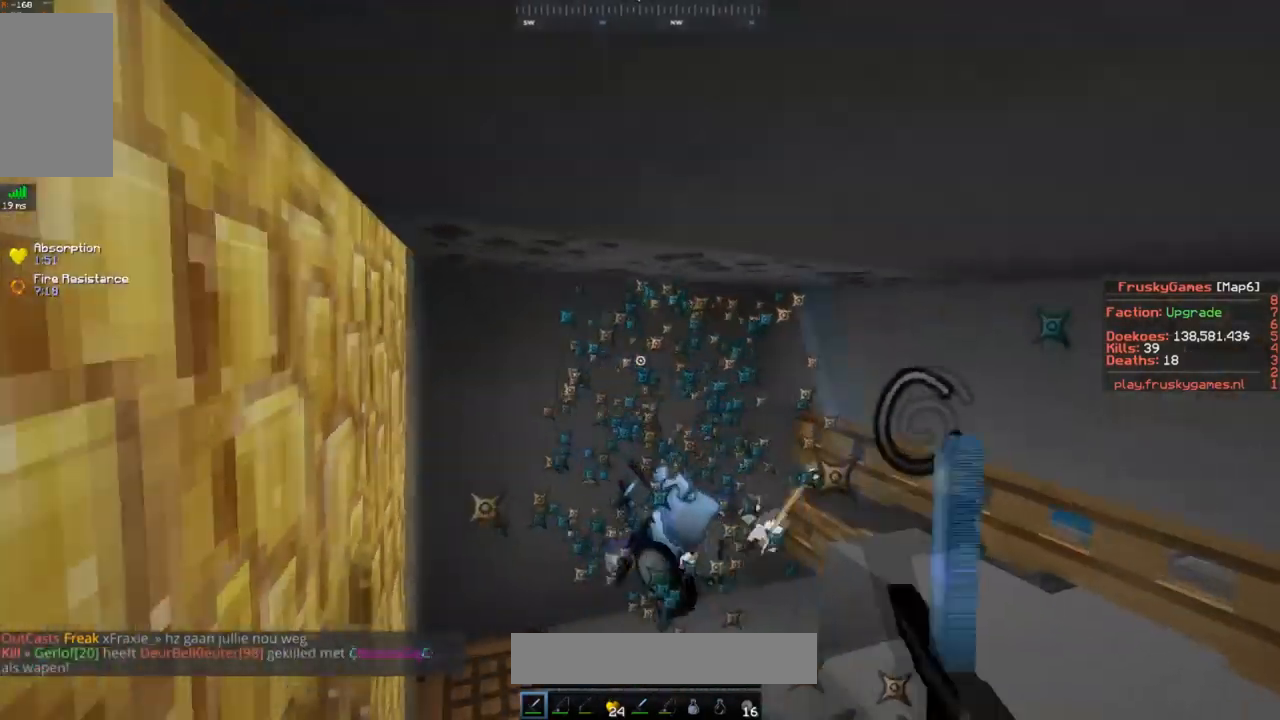
{"keys": ["w"], "mouse": []}
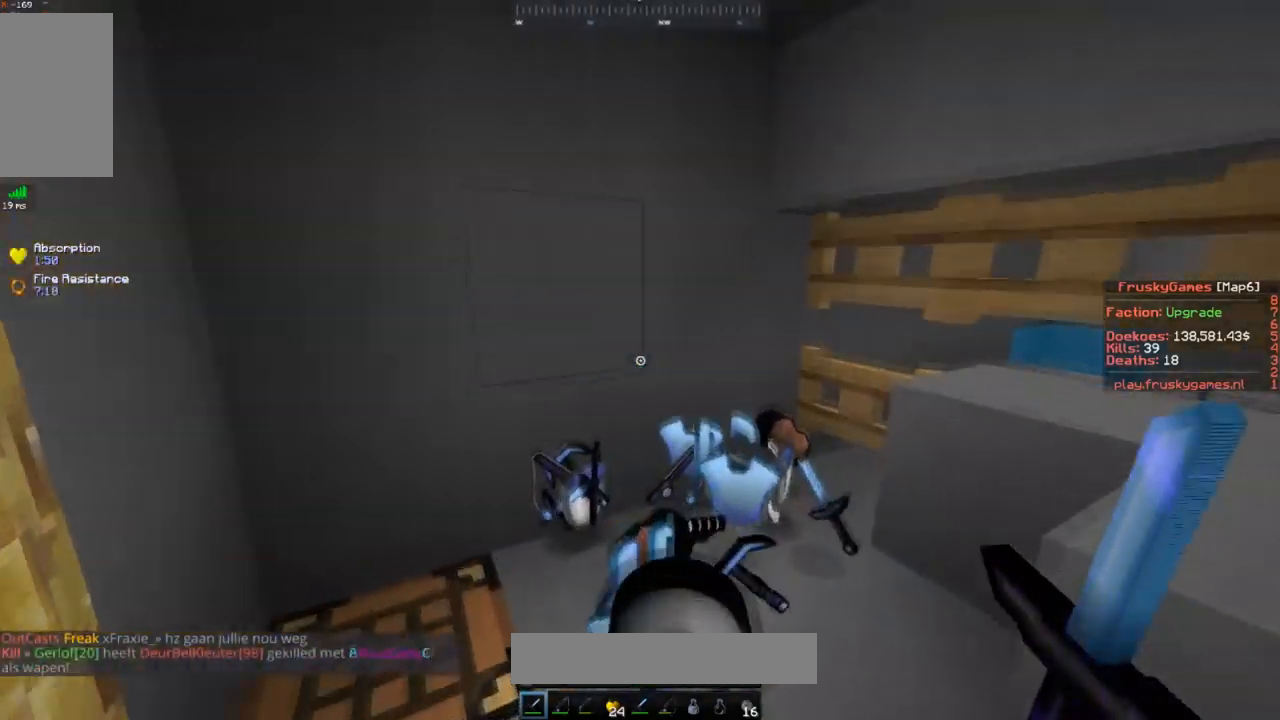
{"keys": [], "mouse": [], "events": [[250, "d", "down"], [367, "d", "up"], [467, "w", "up"]]}
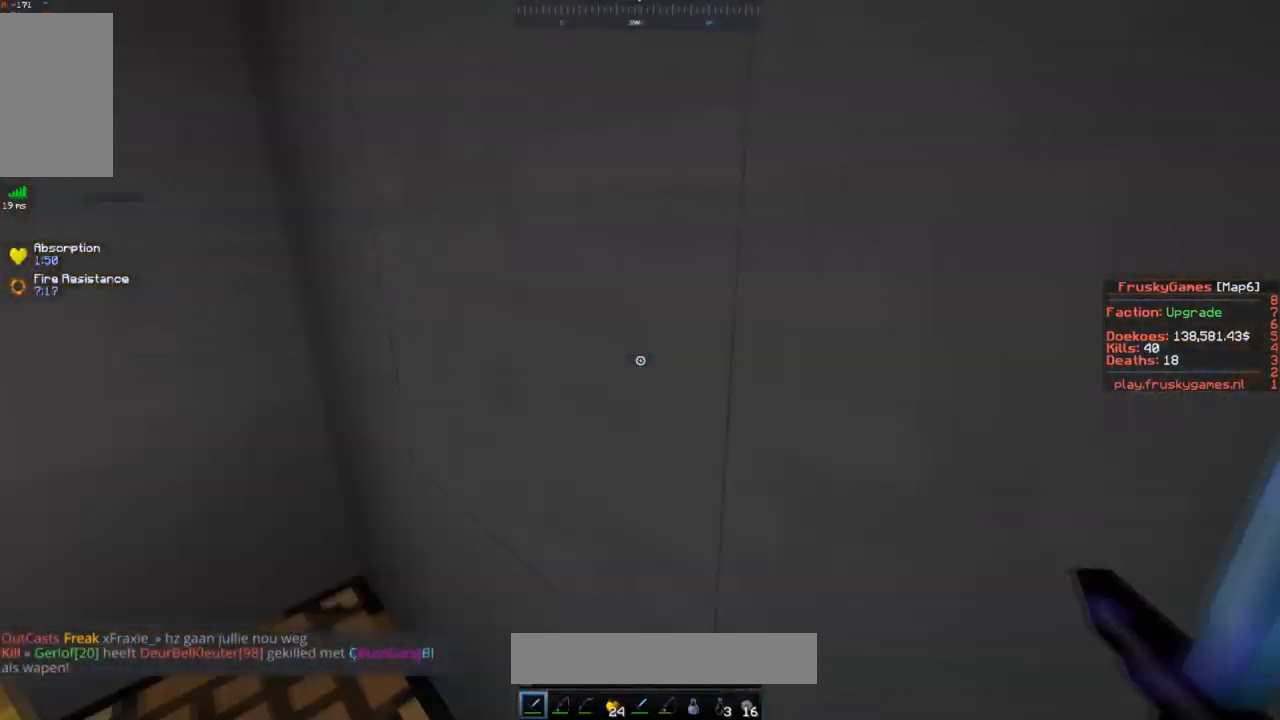
{"keys": [], "mouse": ["right"], "events": [[200, "mouse_right", "down"]]}
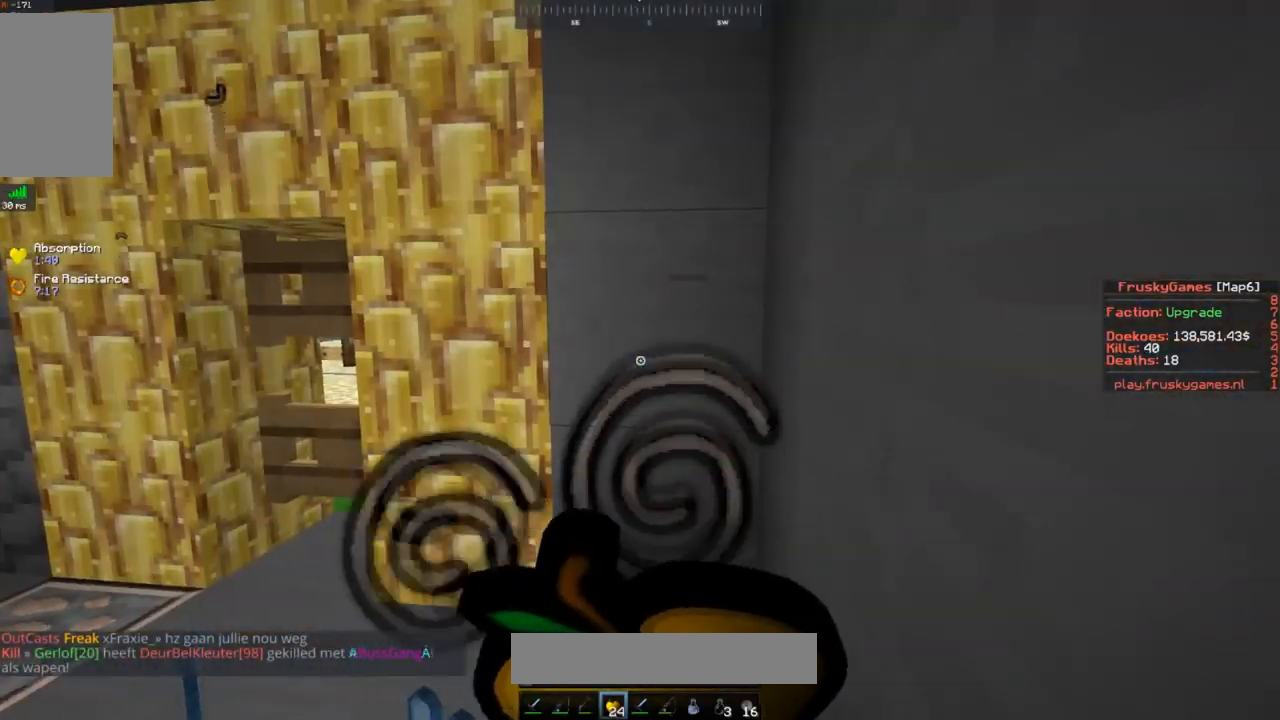
{"keys": ["a", "w"], "mouse": ["right"], "events": [[350, "a", "down"], [350, "w", "down"]]}
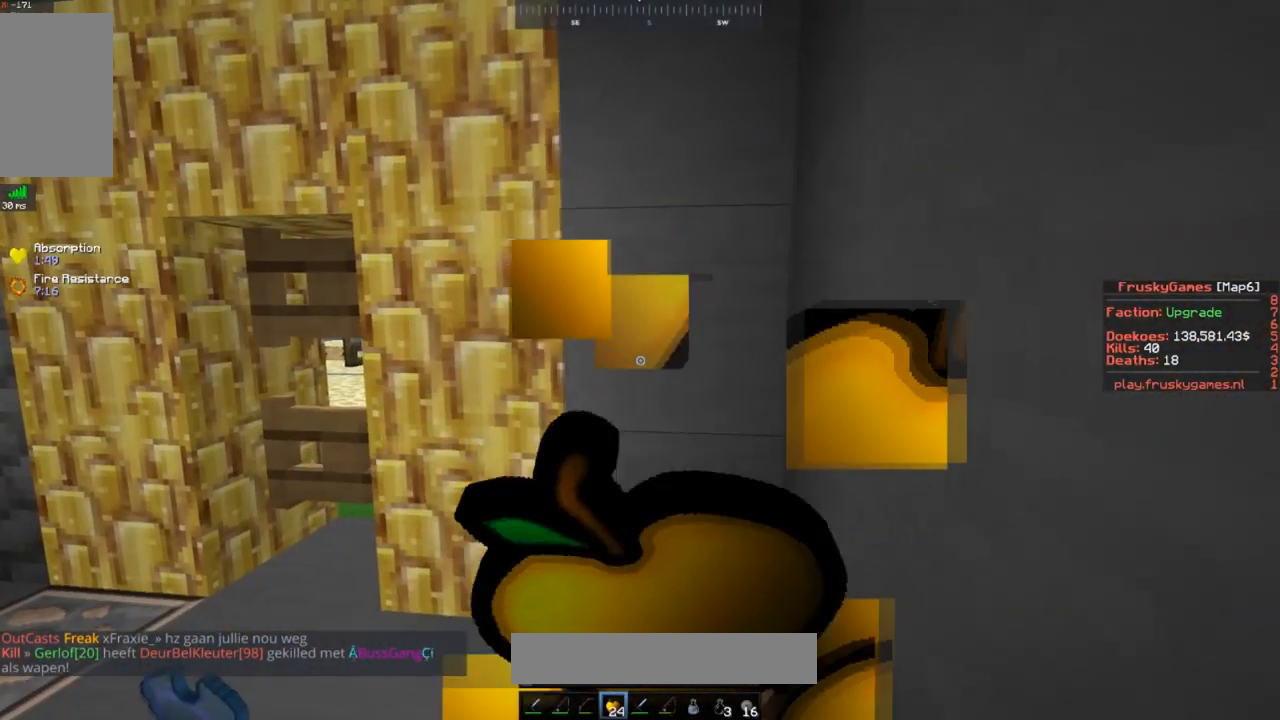
{"keys": [], "mouse": [], "events": [[217, "a", "up"], [217, "w", "up"], [267, "d", "down"], [267, "mouse_right", "up"], [367, "d", "up"]]}
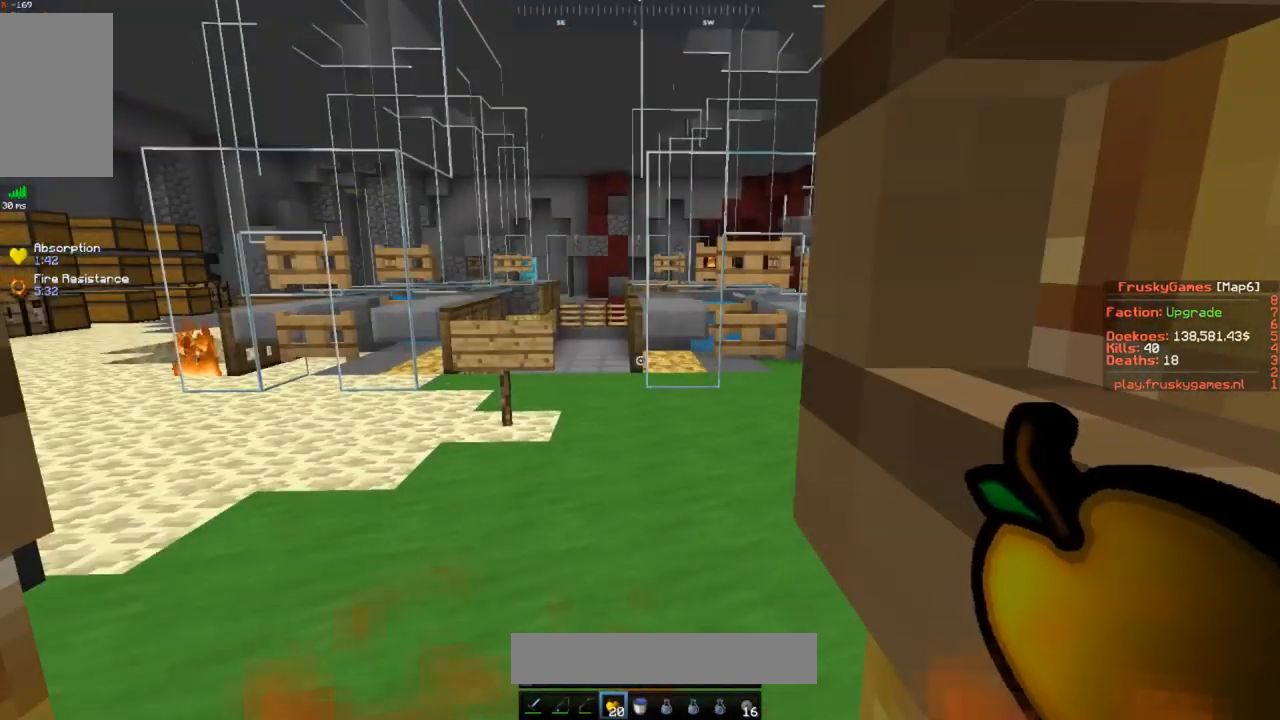
{"keys": [], "mouse": [], "events": [[250, "a", "down"], [400, "a", "up"]]}
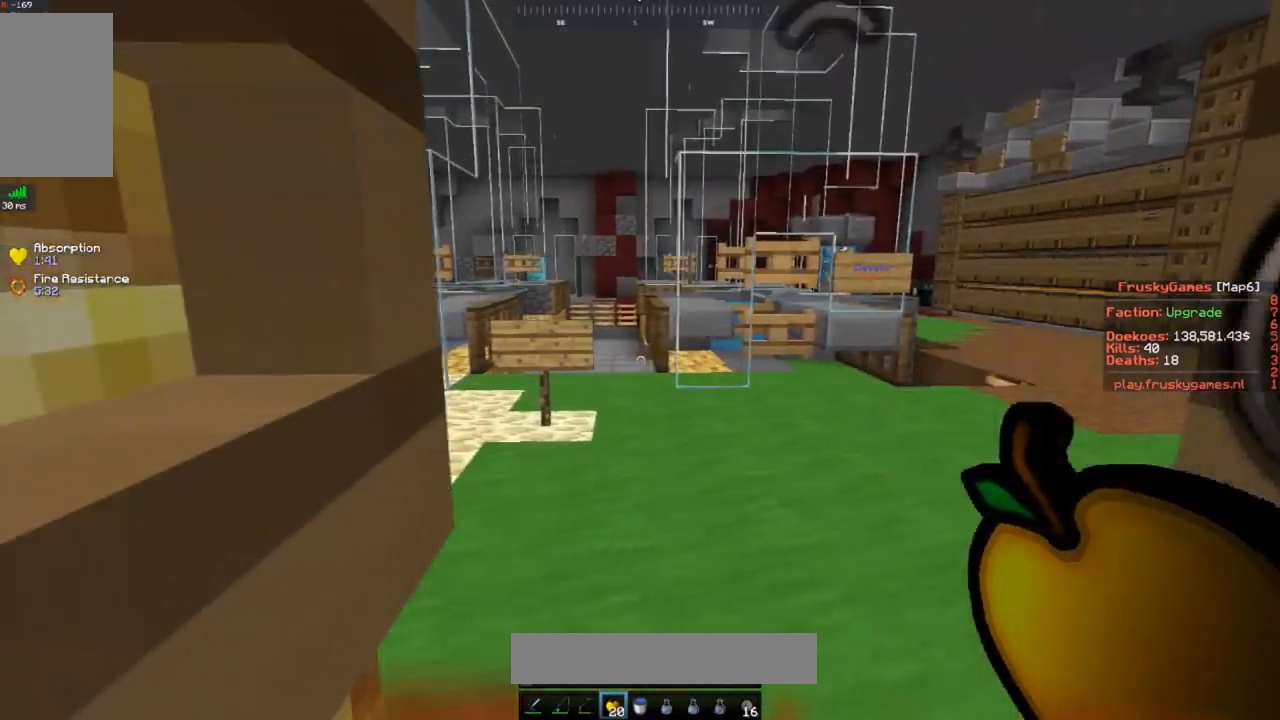
{"keys": [], "mouse": ["left"], "events": [[250, "w", "down"], [417, "w", "up"], [501, "mouse_left", "down"]]}
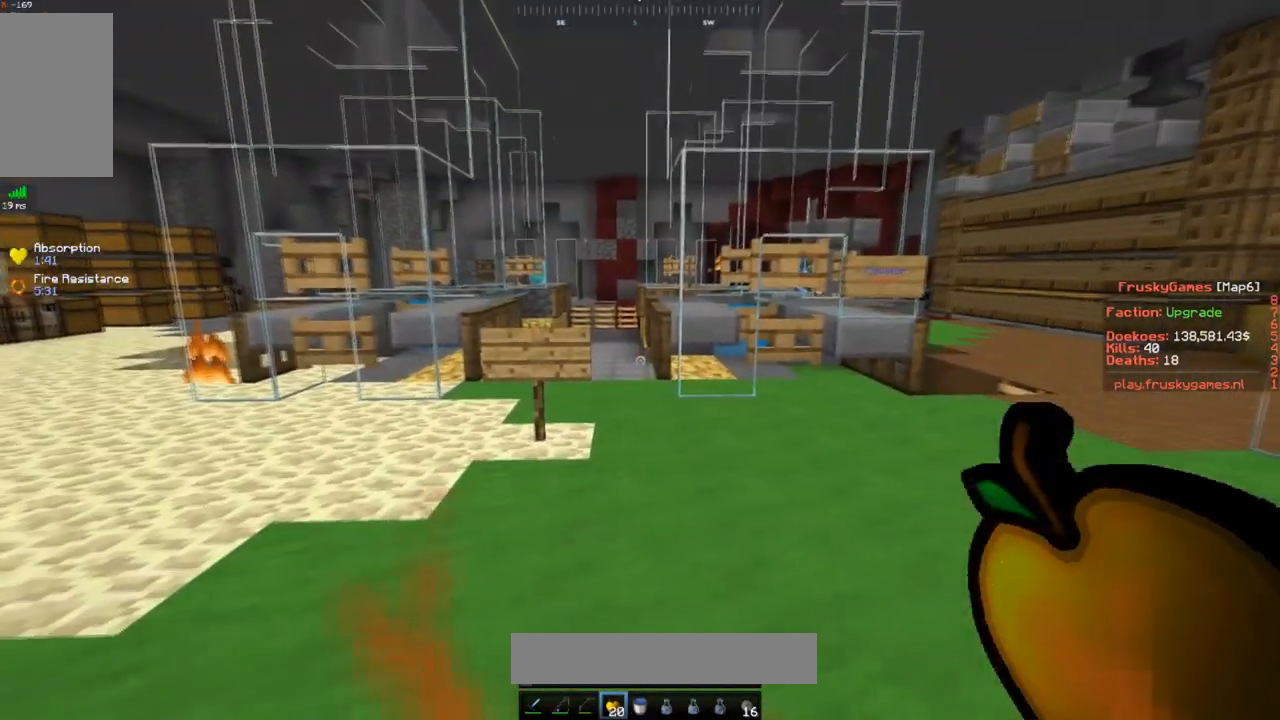
{"keys": [], "mouse": [], "events": [[317, "mouse_left", "up"]]}
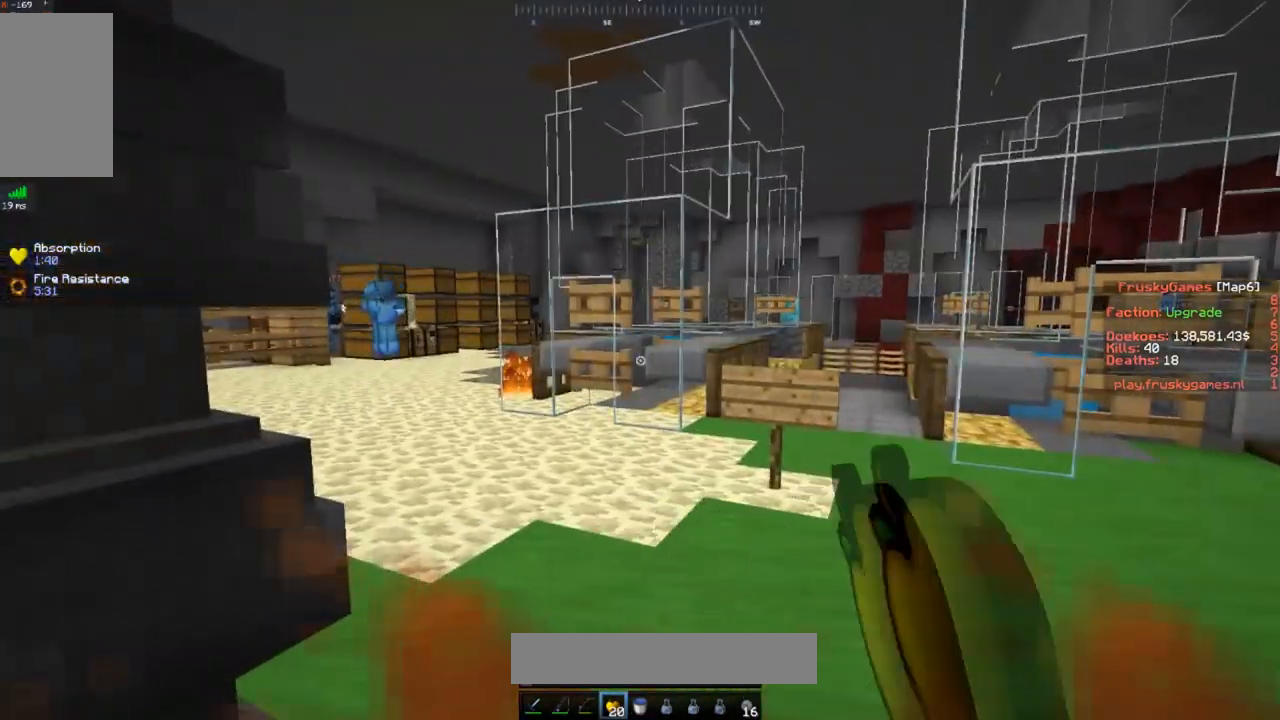
{"keys": ["d"], "mouse": ["left"], "events": [[50, "mouse_left", "down"], [300, "s", "down"], [467, "s", "up"], [501, "d", "down"]]}
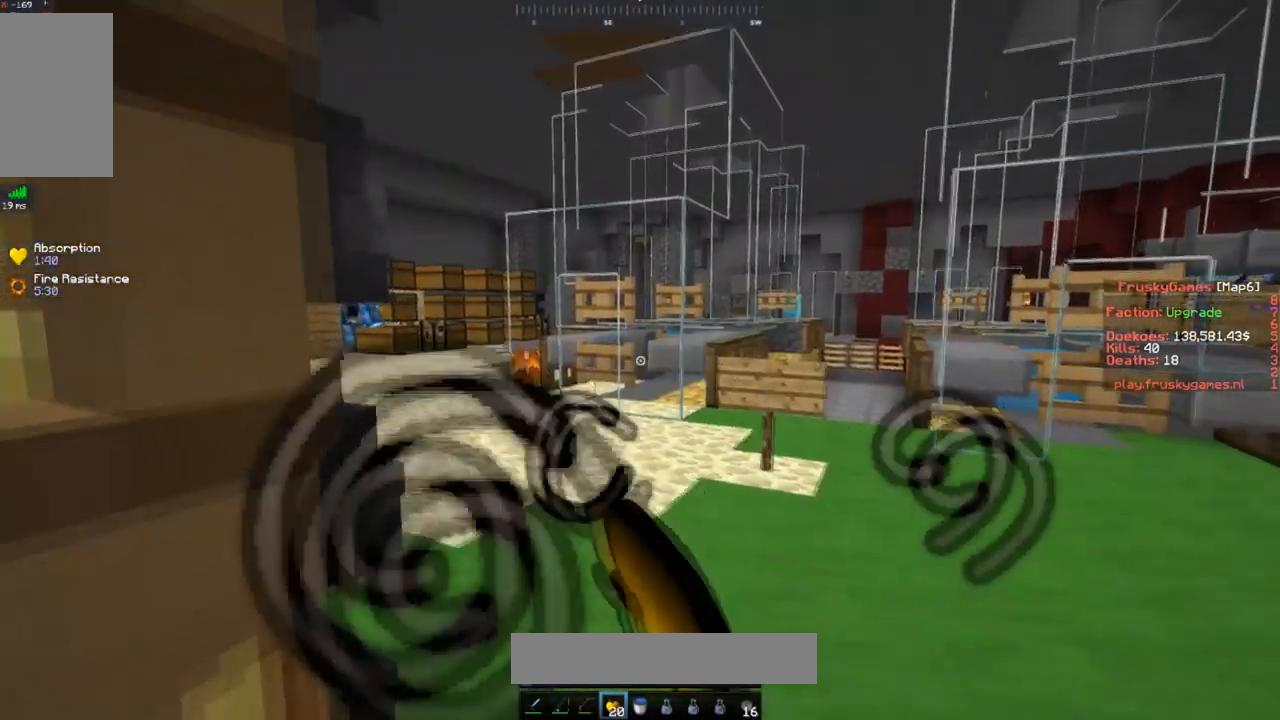
{"keys": [], "mouse": ["left"], "events": [[166, "d", "up"]]}
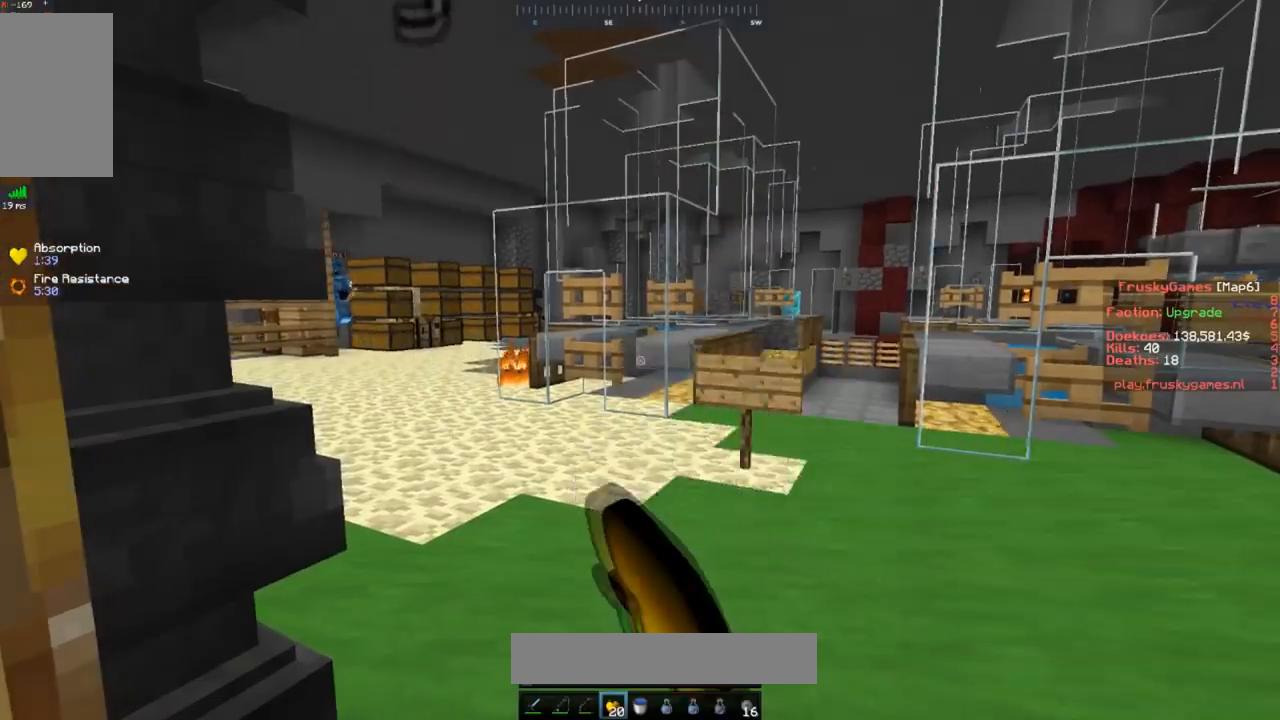
{"keys": [], "mouse": [], "events": [[150, "w", "down"], [217, "mouse_left", "up"], [367, "w", "up"]]}
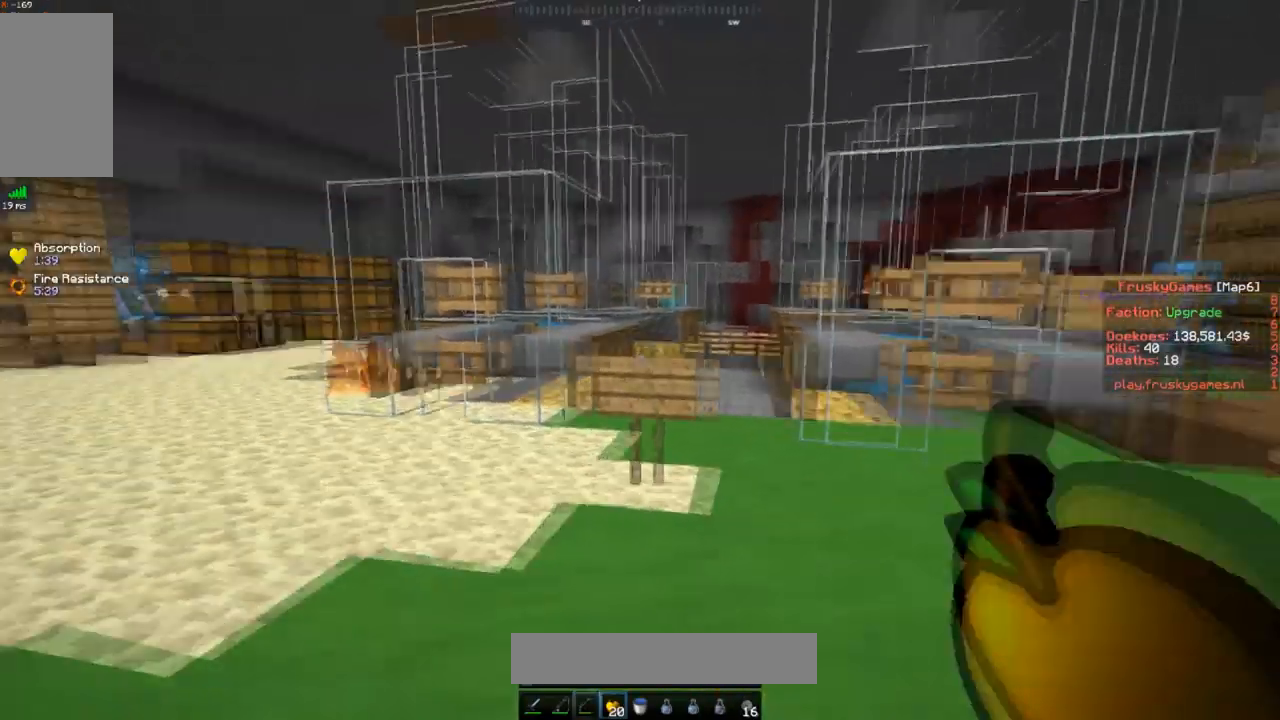
{"keys": [], "mouse": ["right"], "events": [[50, "mouse_right", "down"]]}
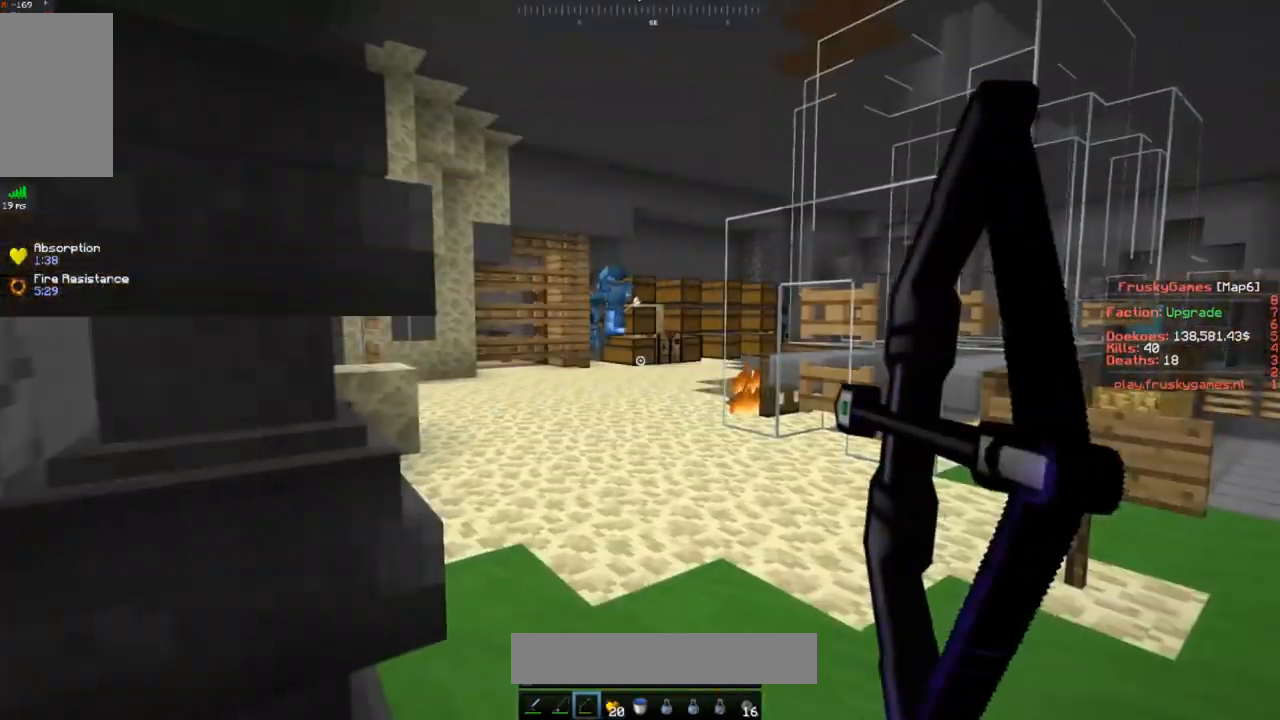
{"keys": [], "mouse": ["right"], "events": []}
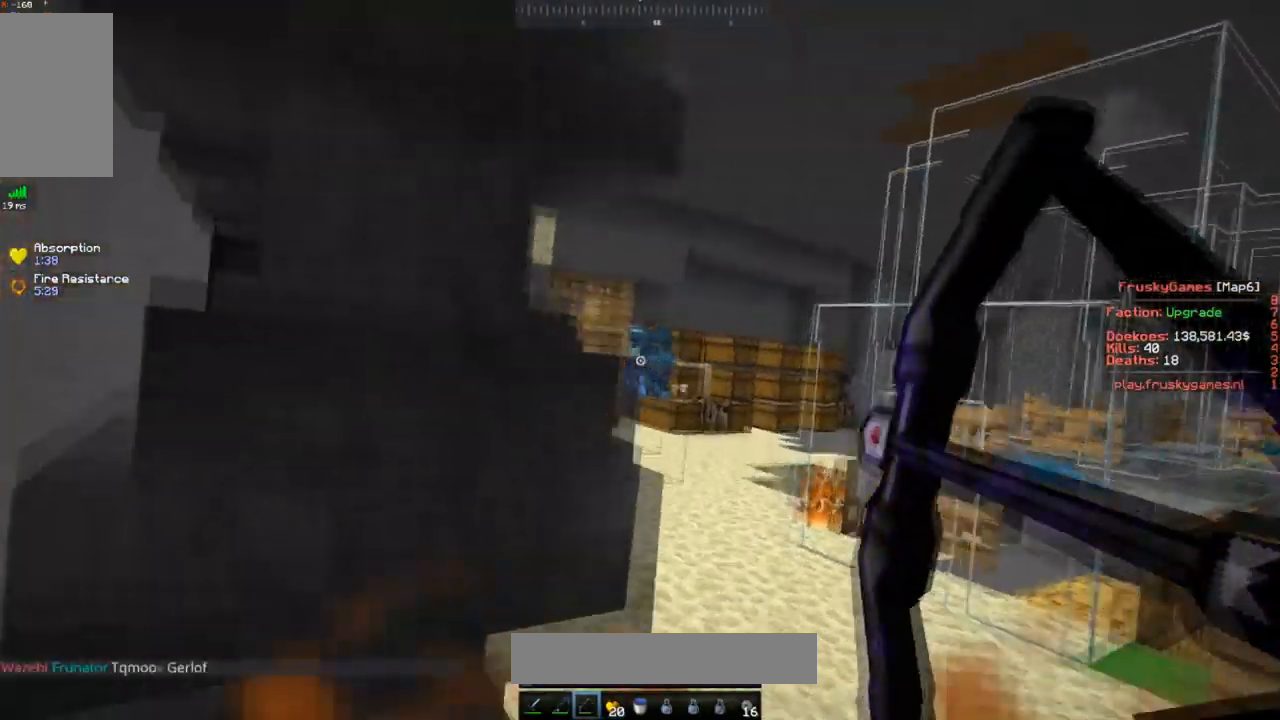
{"keys": ["d"], "mouse": ["right"], "events": [[300, "d", "down"]]}
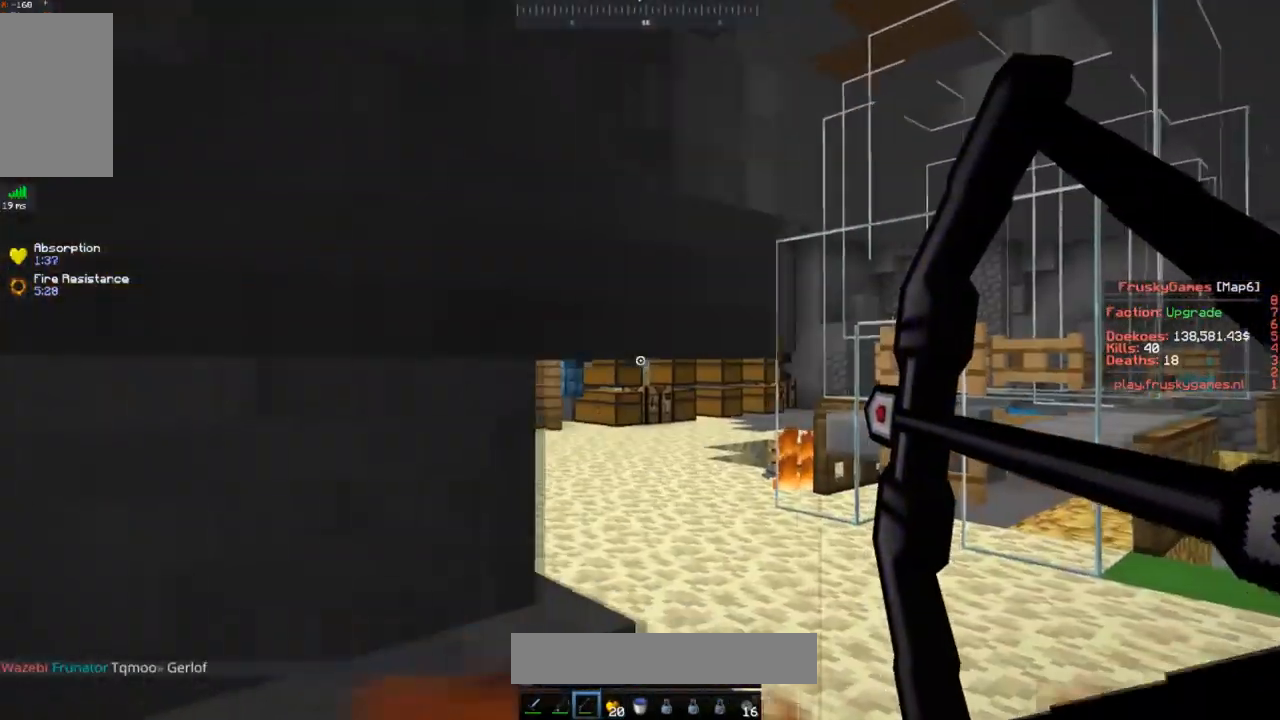
{"keys": ["d"], "mouse": [], "events": [[467, "mouse_right", "up"]]}
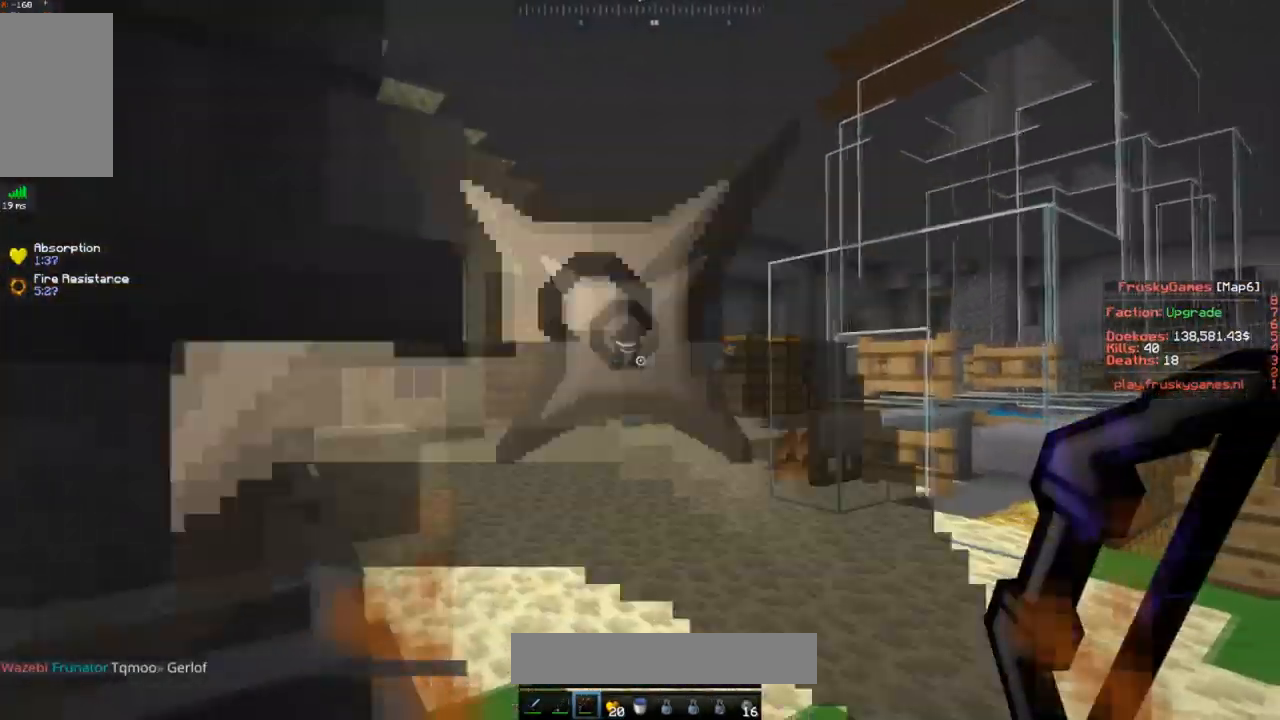
{"keys": ["d", "w"], "mouse": [], "events": [[16, "d", "up"], [50, "s", "down"], [300, "d", "down"], [300, "s", "up"], [400, "w", "down"]]}
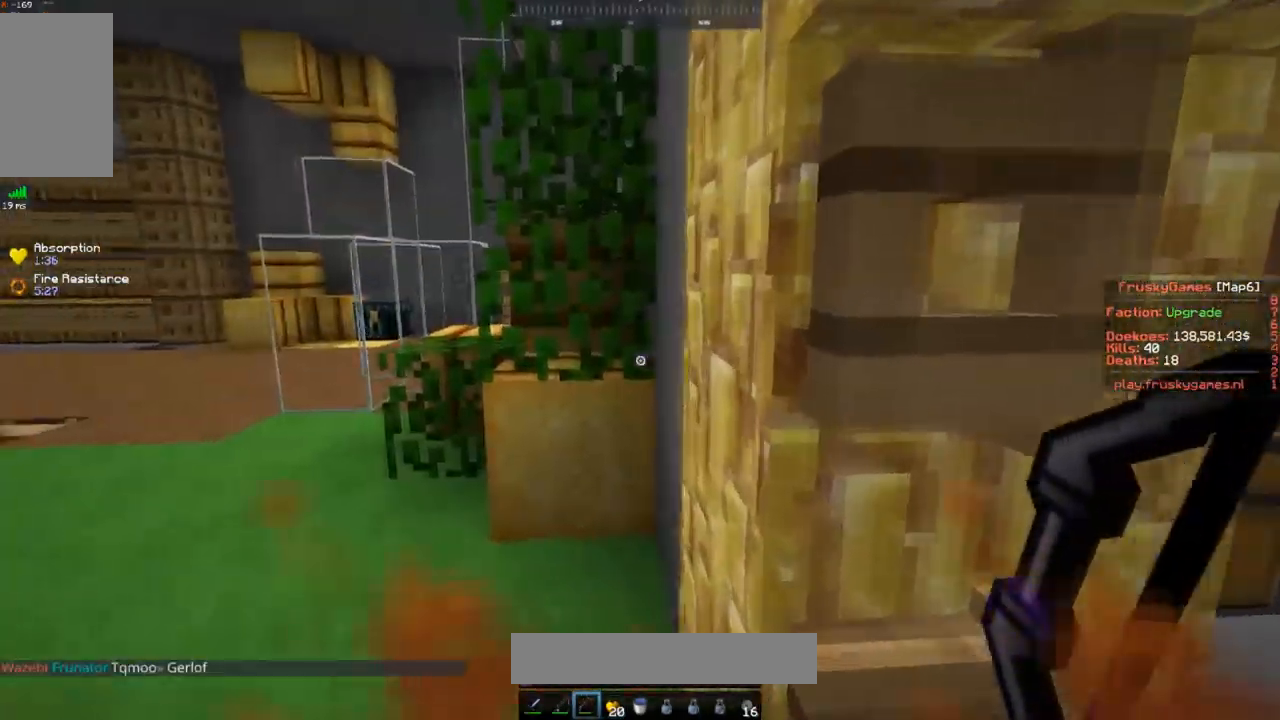
{"keys": [], "mouse": [], "events": [[167, "w", "up"], [367, "d", "up"]]}
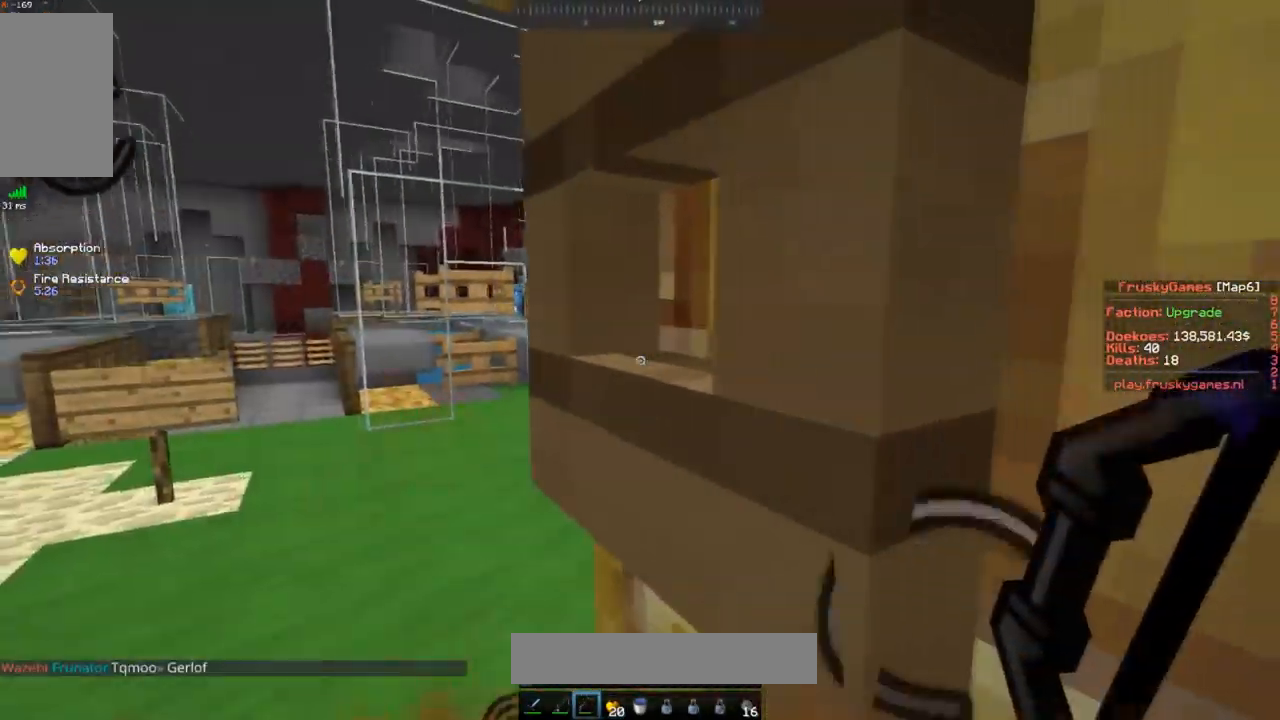
{"keys": ["d"], "mouse": [], "events": [[100, "a", "down"], [100, "w", "down"], [300, "a", "up"], [300, "d", "down"], [417, "w", "up"]]}
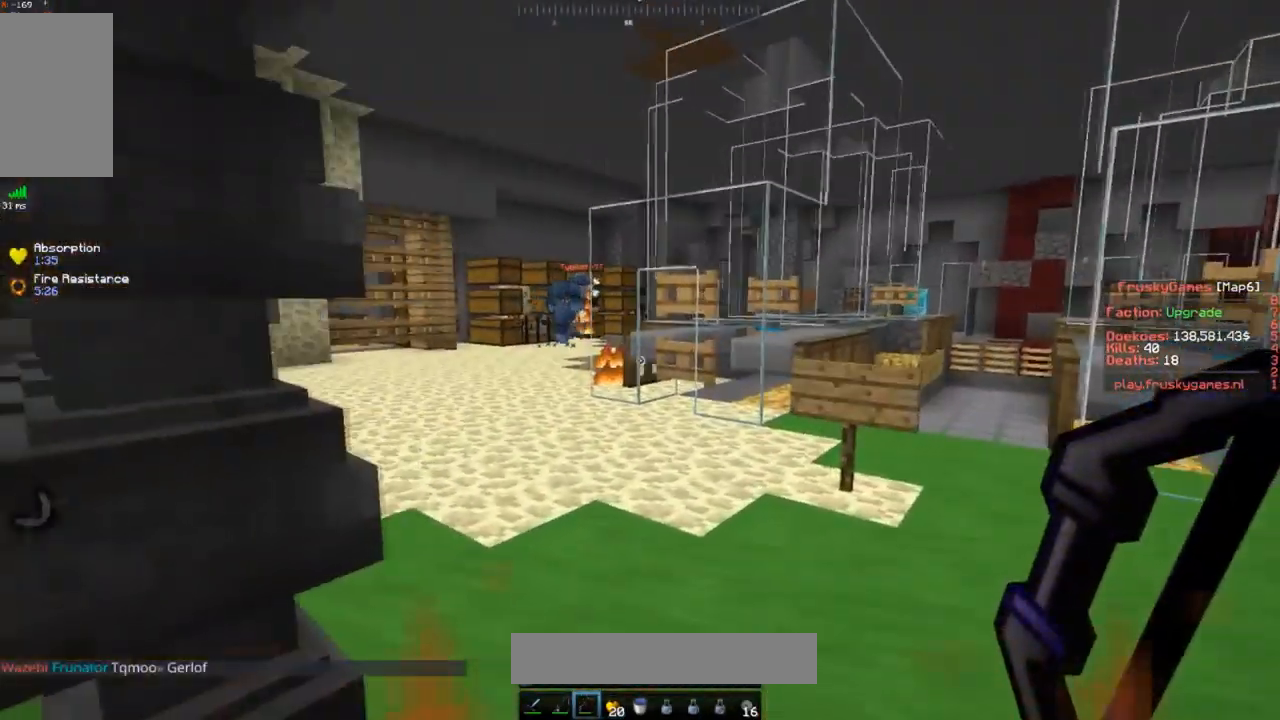
{"keys": [], "mouse": ["right"], "events": [[17, "d", "up"], [50, "mouse_right", "down"]]}
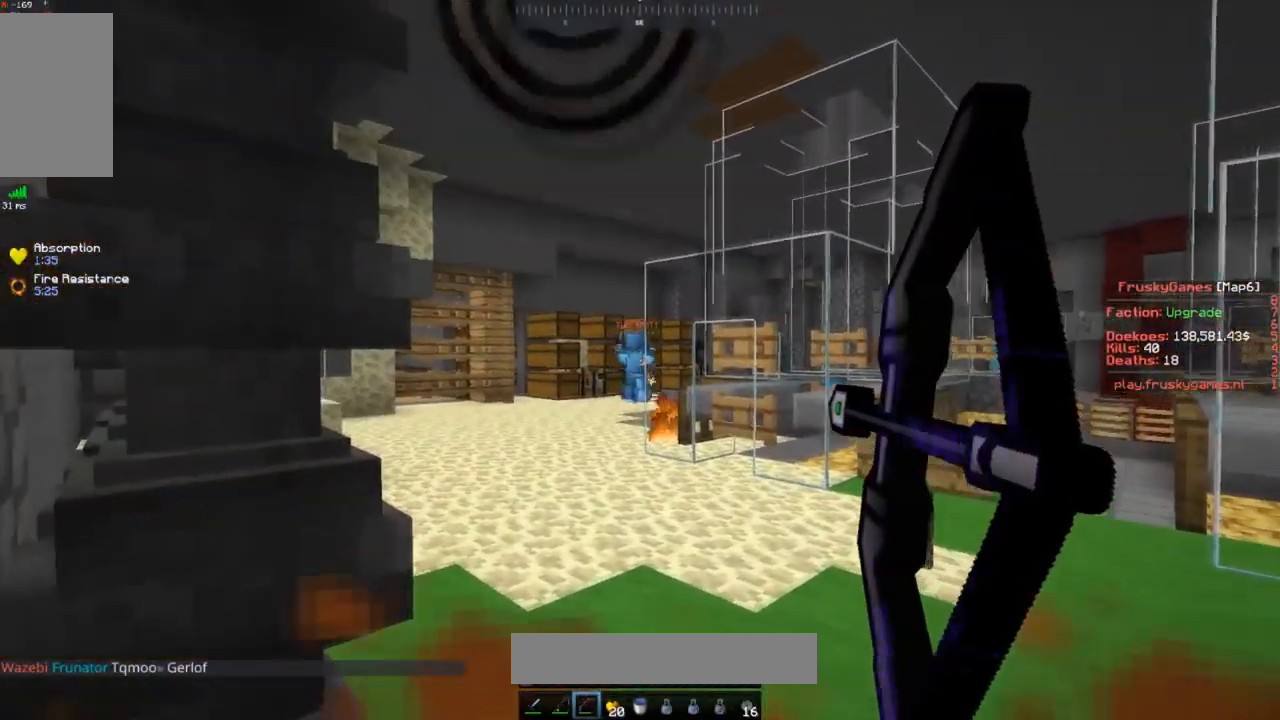
{"keys": [], "mouse": ["right"], "events": []}
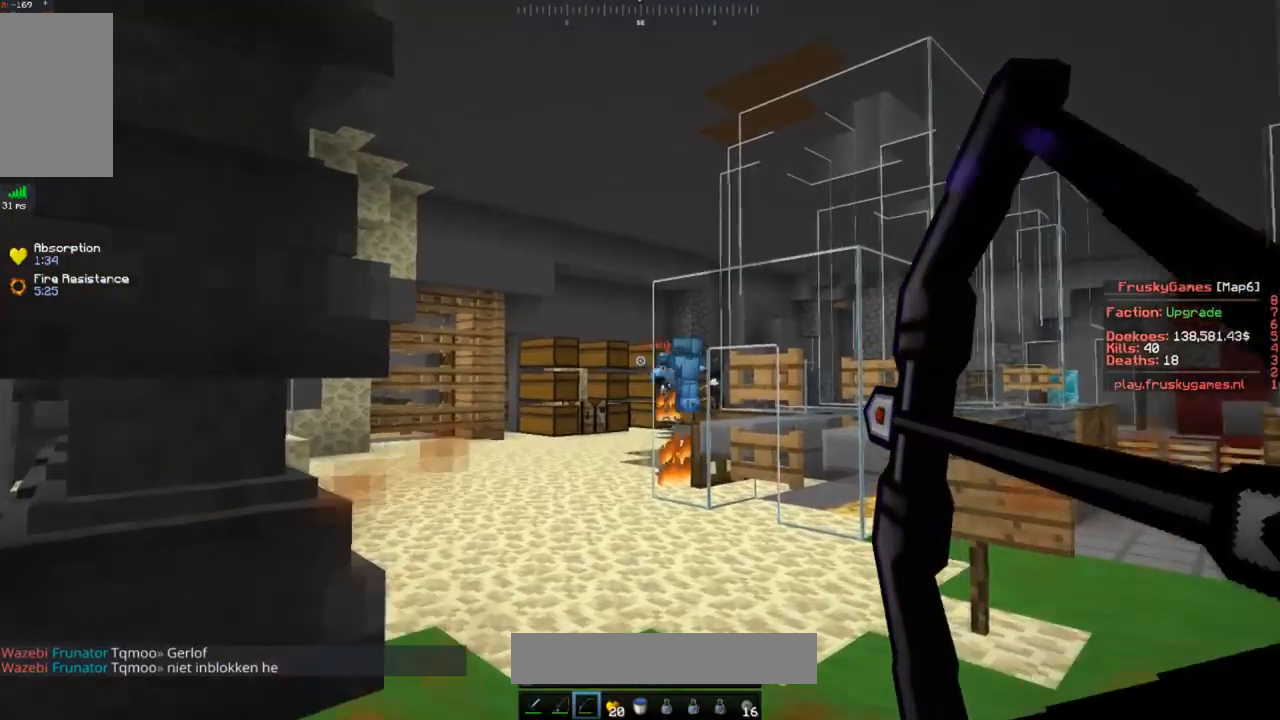
{"keys": ["w"], "mouse": ["right"], "events": [[100, "w", "down"]]}
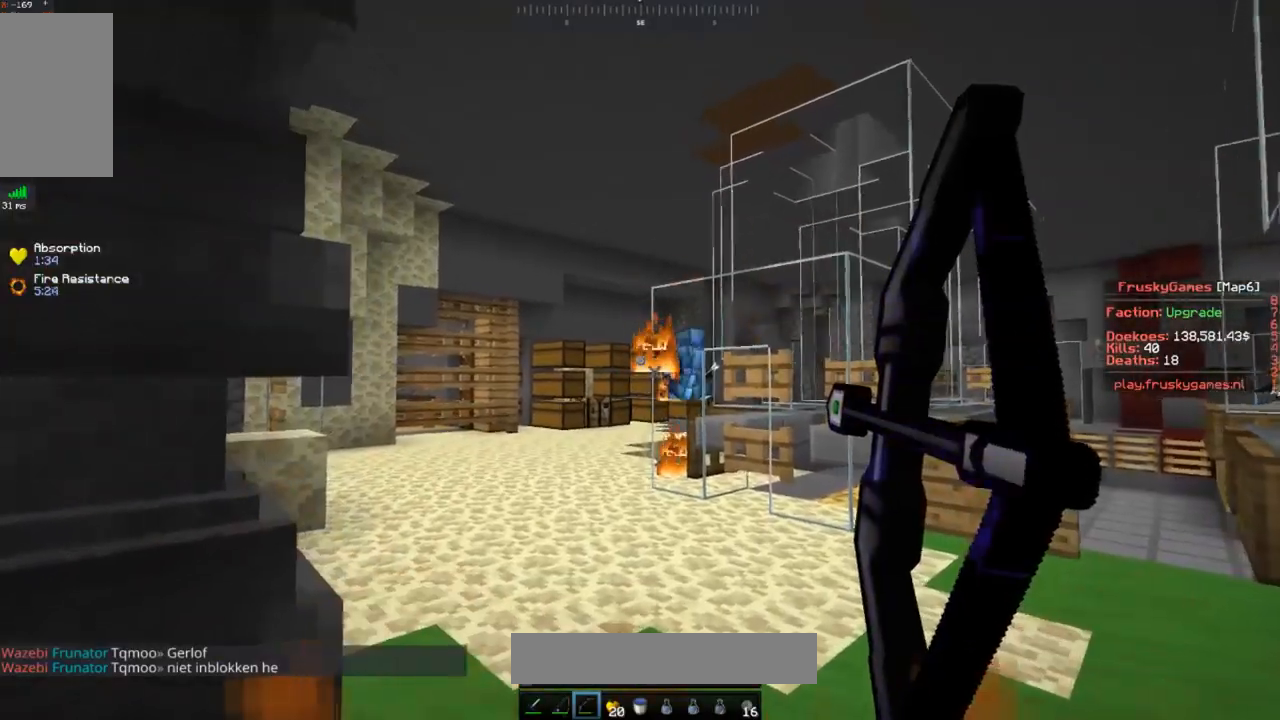
{"keys": ["a", "w"], "mouse": ["right"], "events": [[200, "a", "down"]]}
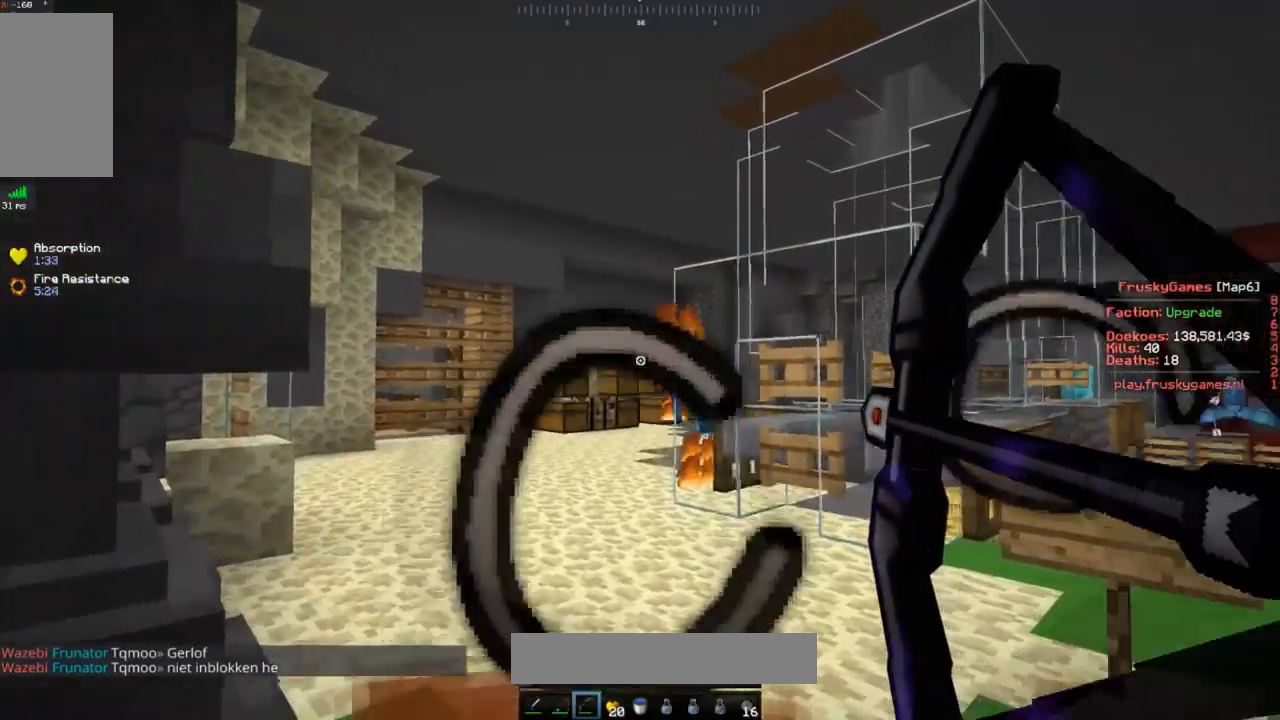
{"keys": ["a", "w"], "mouse": [], "events": [[67, "a", "up"], [217, "mouse_right", "up"], [451, "a", "down"]]}
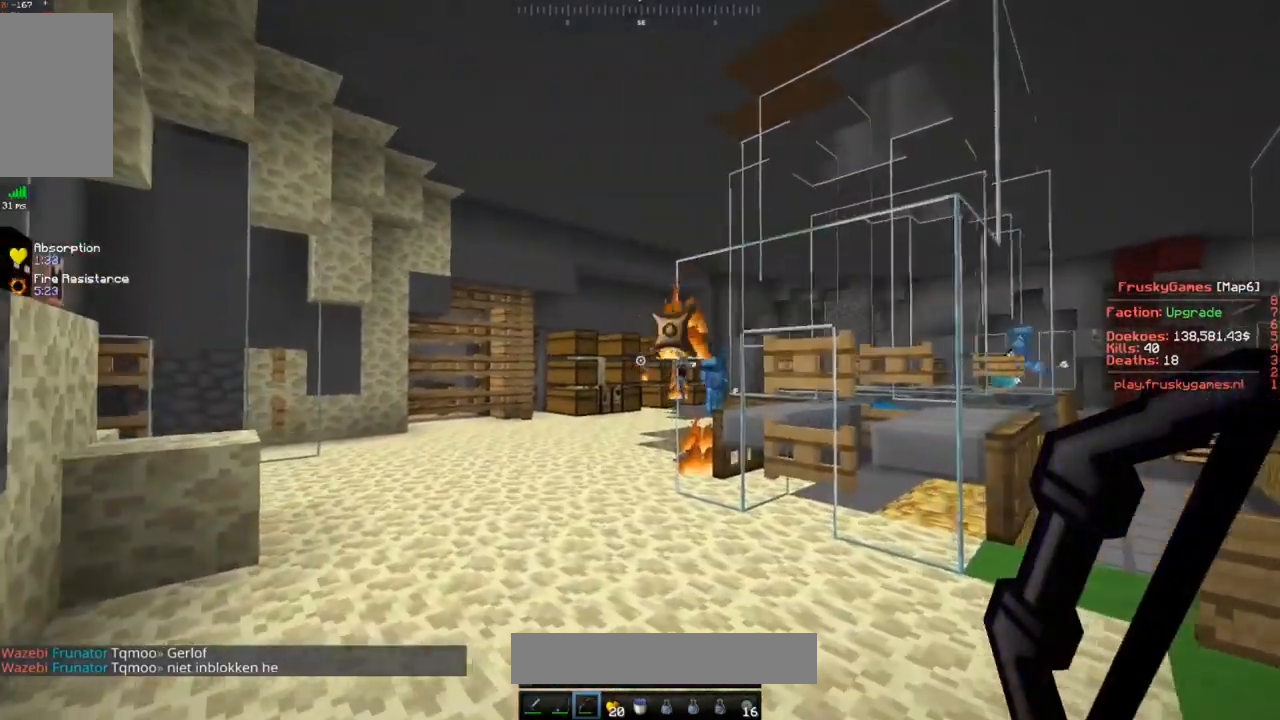
{"keys": ["a", "w"], "mouse": ["right"], "events": [[100, "space", "down"], [150, "mouse_right", "down"], [450, "space", "up"]]}